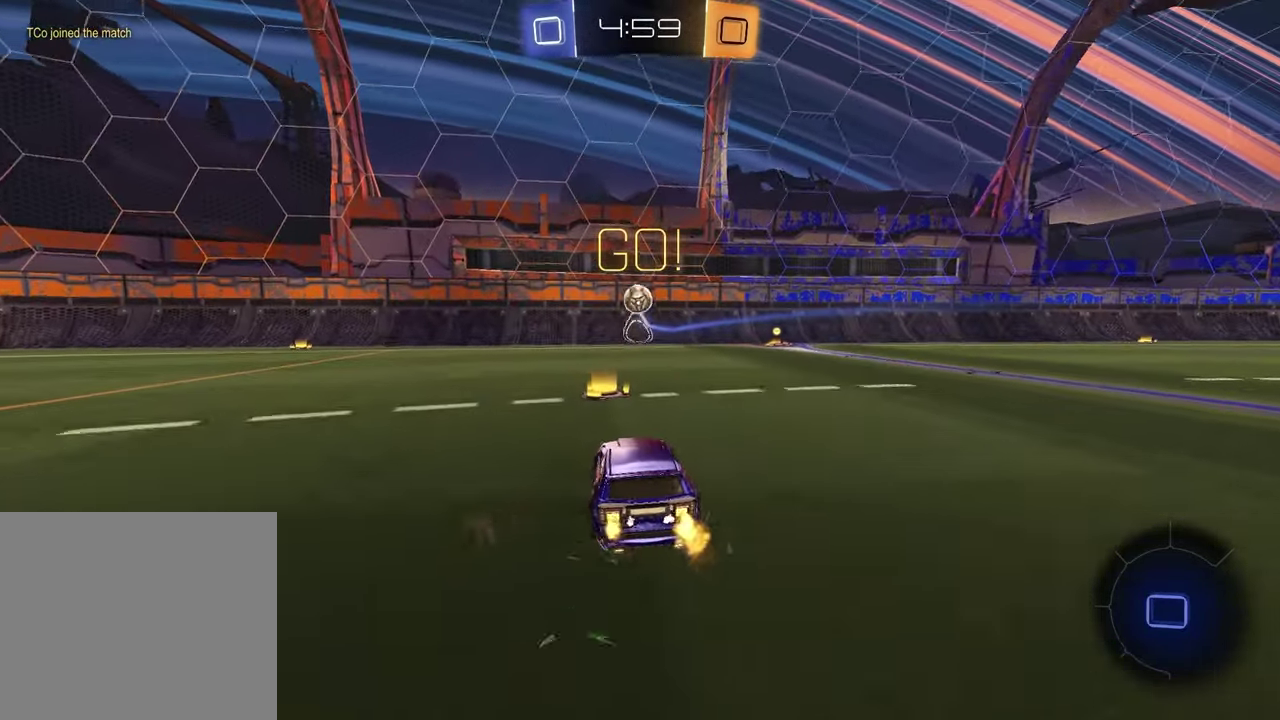
Gameplay with a controller (PlayStation layout); each line is a JSON object with the inputs held at the frame after it (dt_ms = milliseconds from this image to that frame). "events" lists button and stick changes between this image and that frame as [ms after this image, input, new state], when the widget could be followed in between. Not read: R1.
{"dt_ms": 400, "buttons": ["R2"], "left_stick": "center", "right_stick": "center", "events": [[17, "left_stick", "center"], [117, "left_stick", "up-right"], [383, "left_stick", "center"]]}
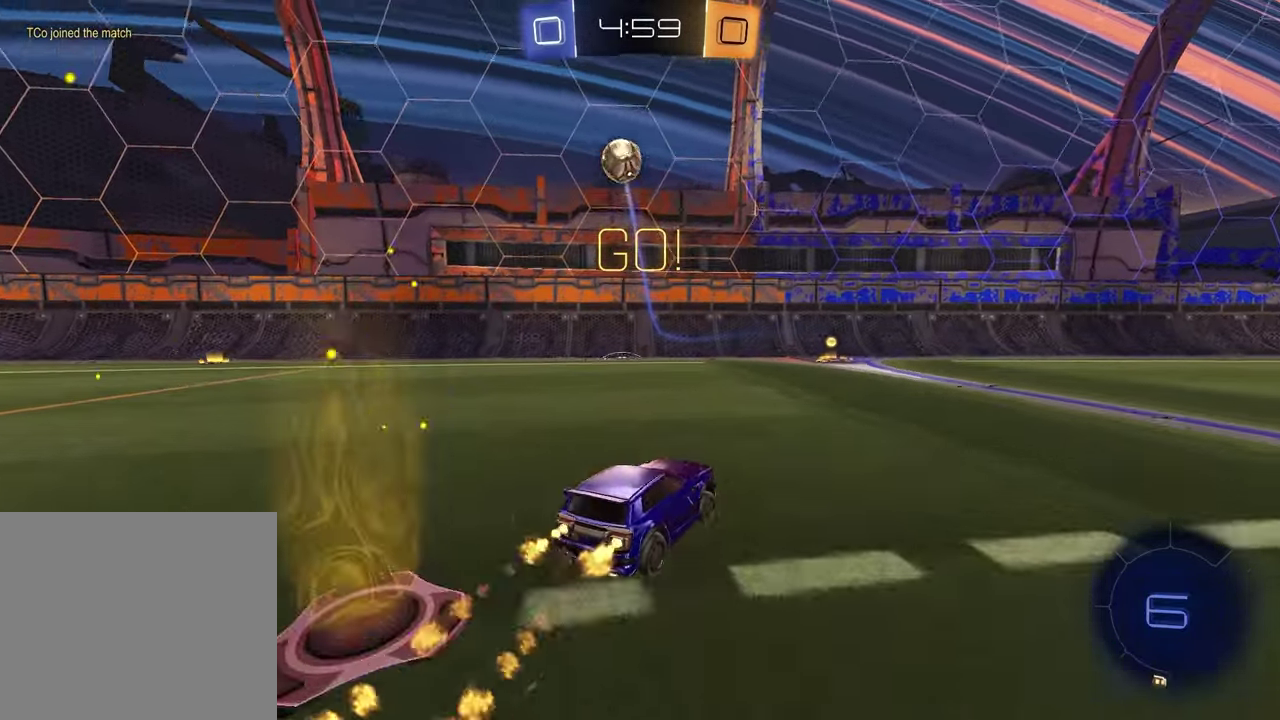
{"dt_ms": 700, "buttons": ["L1"], "left_stick": "left", "right_stick": "center", "events": [[650, "left_stick", "left"], [667, "R2", "up"], [700, "L1", "down"]]}
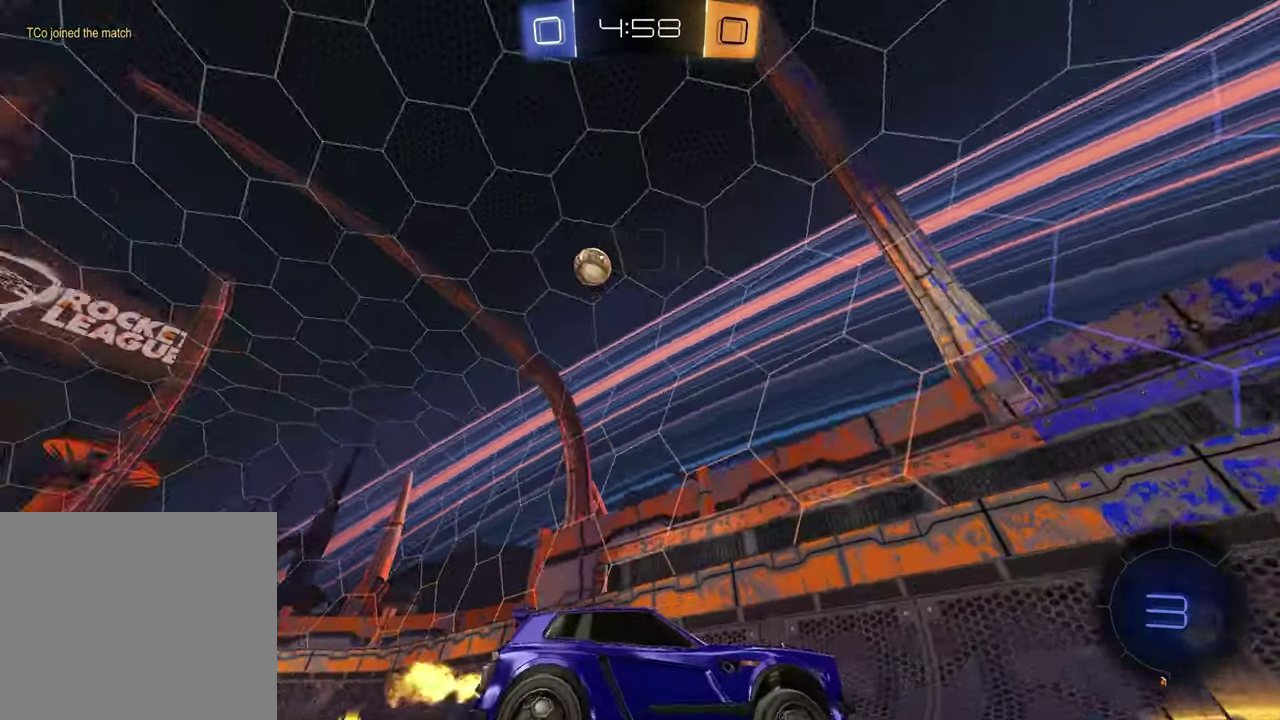
{"dt_ms": 400, "buttons": ["R2"], "left_stick": "left", "right_stick": "center", "events": [[117, "right_stick", "down"], [183, "L1", "up"], [217, "R2", "down"], [350, "right_stick", "center"]]}
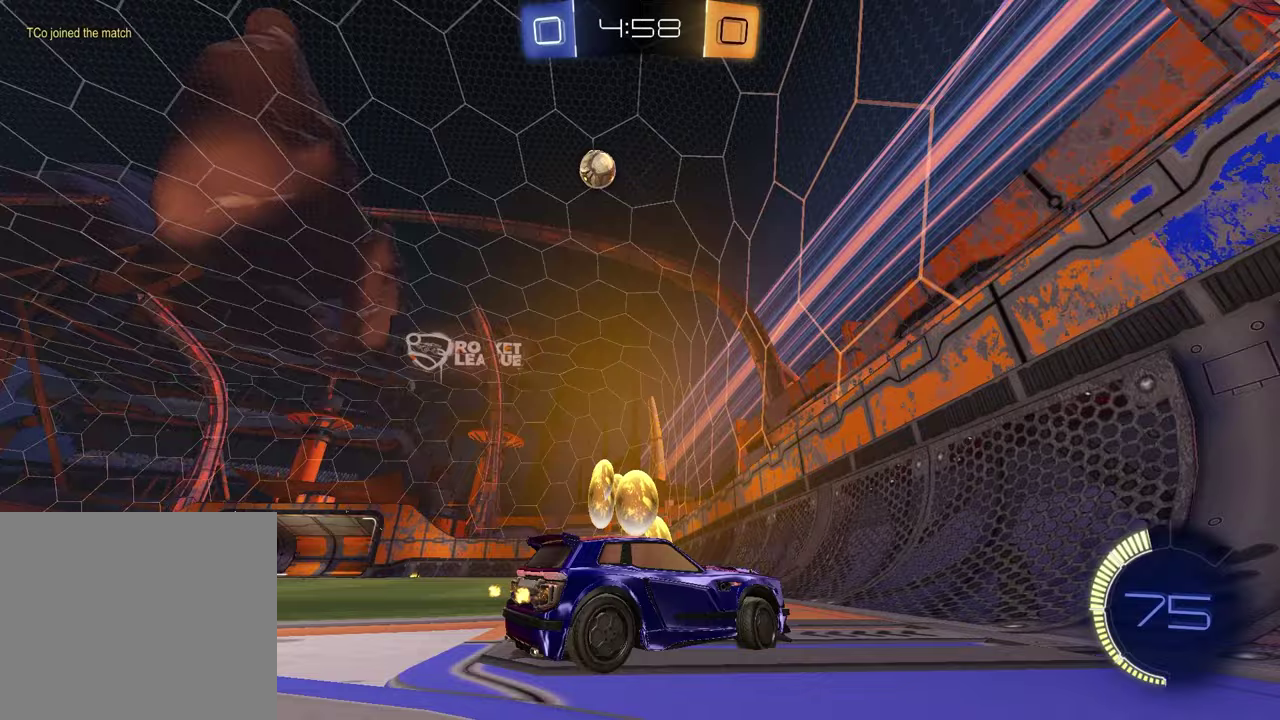
{"dt_ms": 300, "buttons": ["R2"], "left_stick": "left", "right_stick": "center", "events": []}
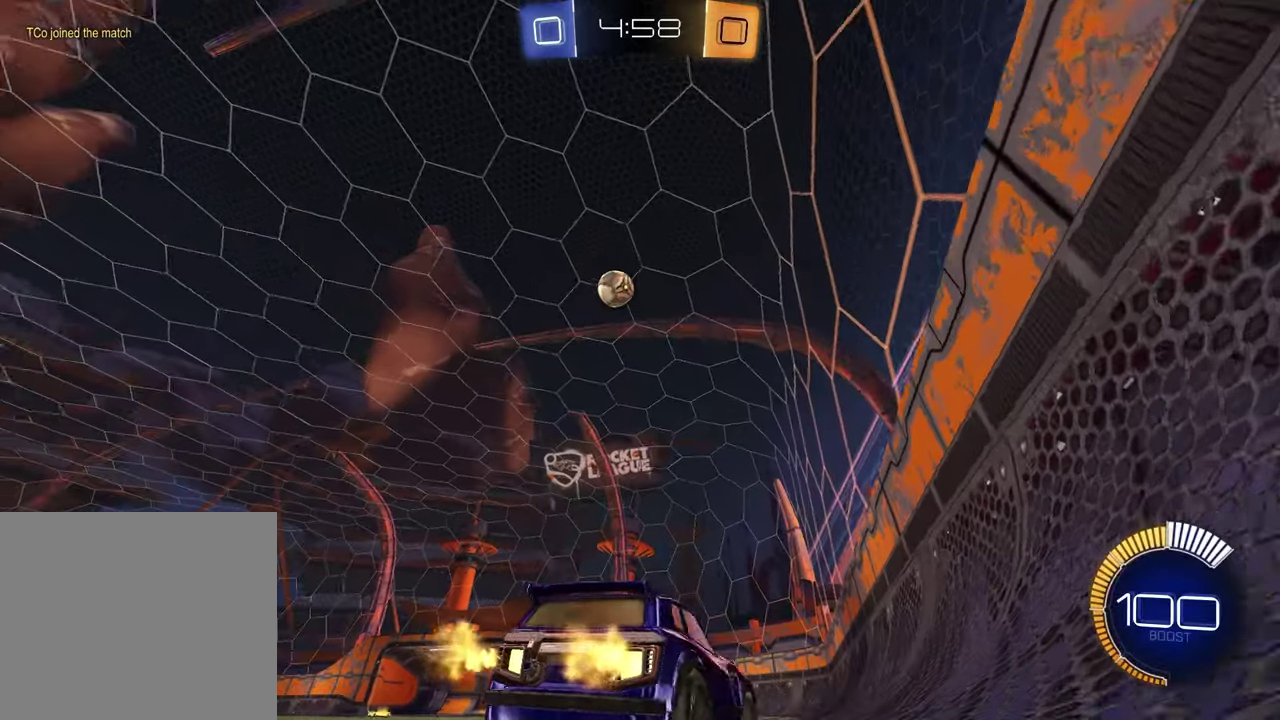
{"dt_ms": 800, "buttons": ["CROSS", "R2"], "left_stick": "down-right", "right_stick": "center", "events": [[267, "left_stick", "center"], [583, "left_stick", "down-left"], [600, "CROSS", "down"], [767, "left_stick", "down-right"]]}
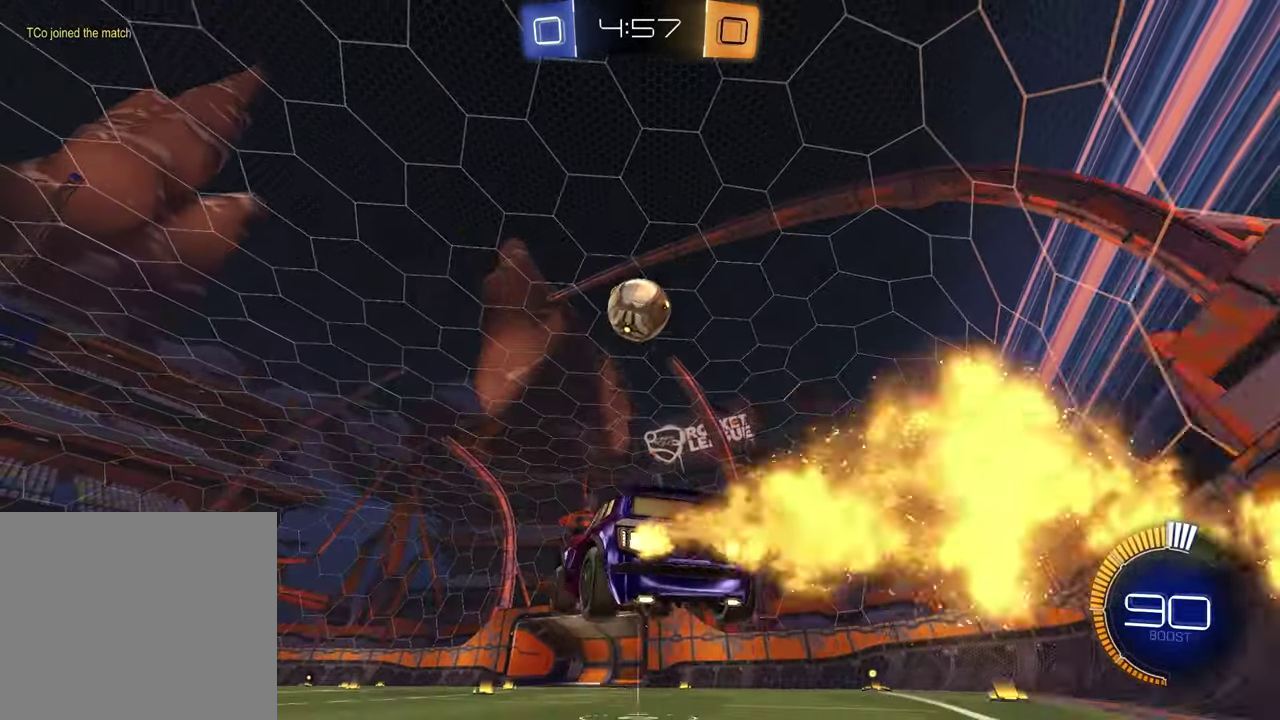
{"dt_ms": 400, "buttons": ["CROSS", "R2"], "left_stick": "up-right", "right_stick": "center", "events": [[50, "CROSS", "up"], [133, "left_stick", "center"], [283, "left_stick", "up-right"], [350, "CROSS", "down"]]}
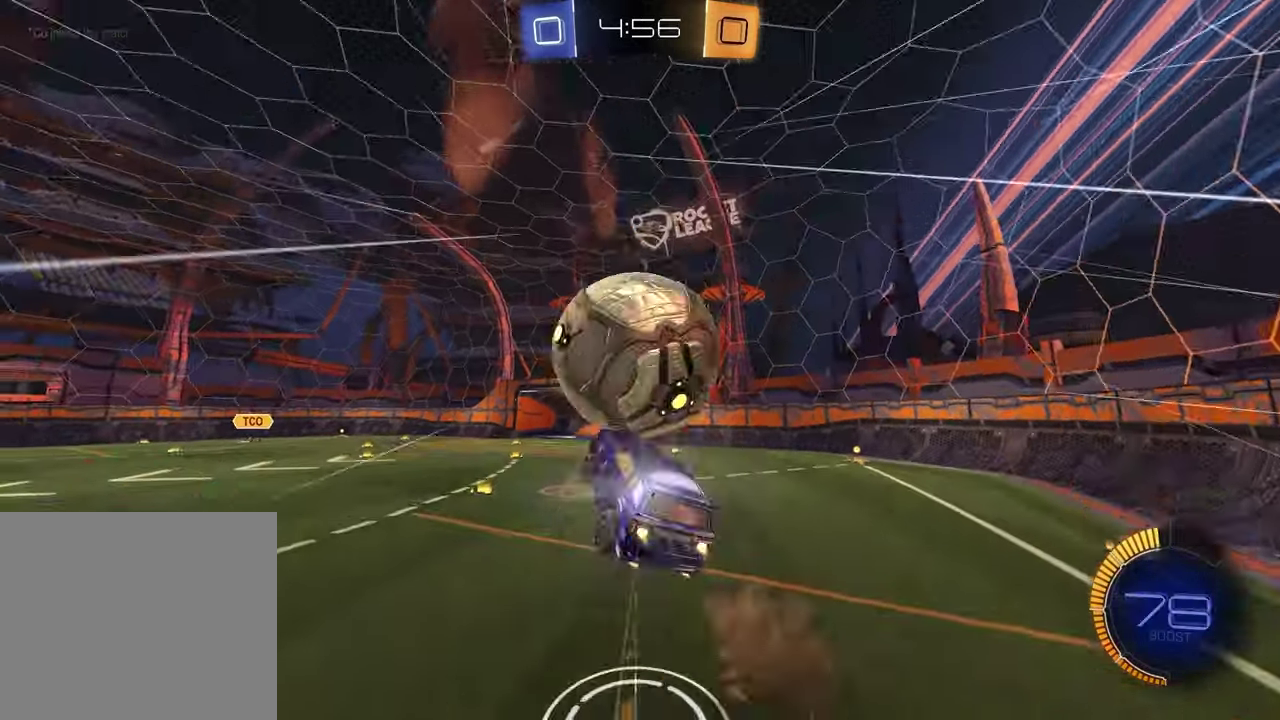
{"dt_ms": 300, "buttons": ["R2"], "left_stick": "down", "right_stick": "center", "events": [[100, "CROSS", "up"], [183, "left_stick", "down"]]}
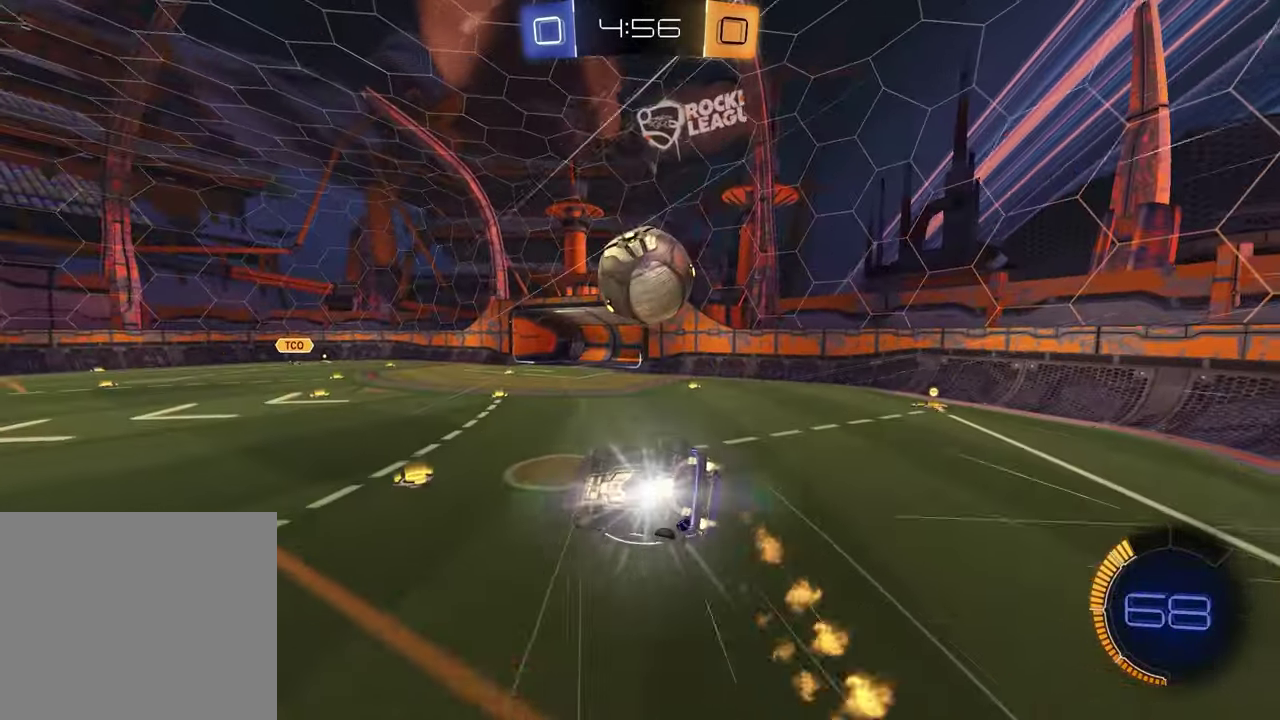
{"dt_ms": 700, "buttons": ["R2"], "left_stick": "center", "right_stick": "center", "events": [[117, "left_stick", "down-right"], [150, "SQUARE", "down"], [200, "left_stick", "up-left"], [300, "left_stick", "down"], [517, "SQUARE", "up"], [517, "left_stick", "center"]]}
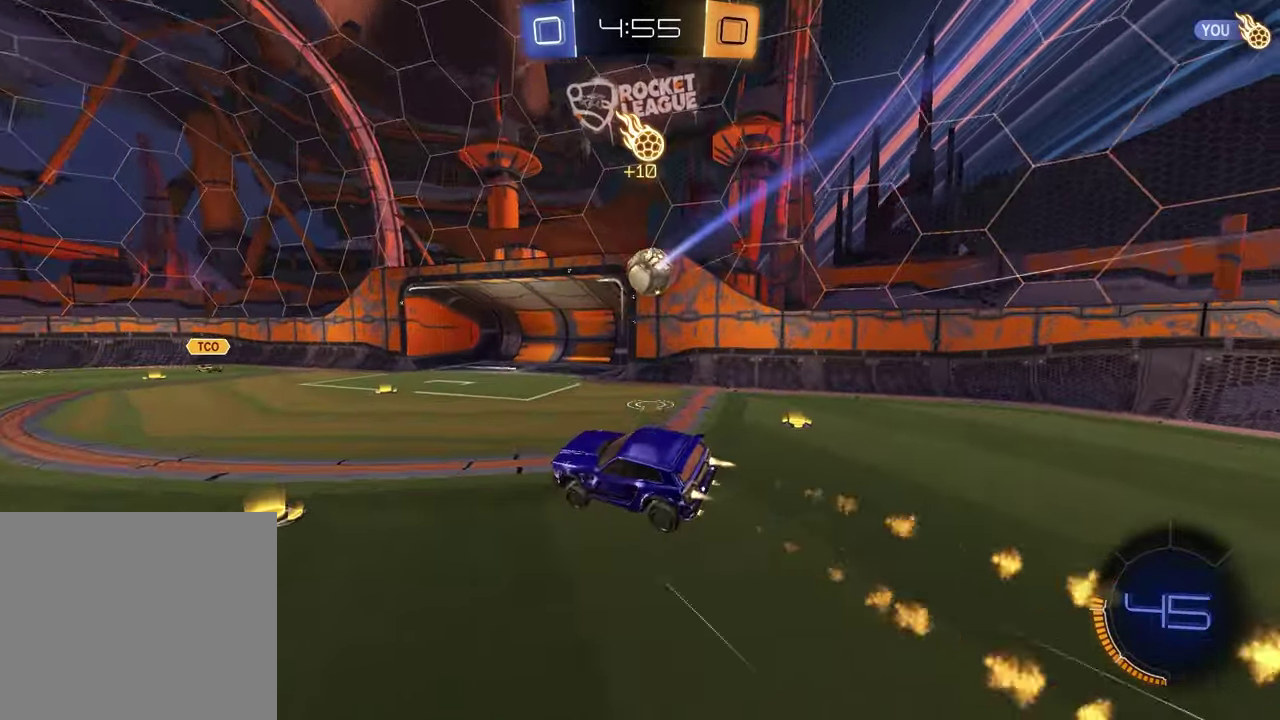
{"dt_ms": 500, "buttons": ["R2"], "left_stick": "left", "right_stick": "center", "events": [[50, "left_stick", "down-right"], [200, "left_stick", "center"], [317, "left_stick", "left"]]}
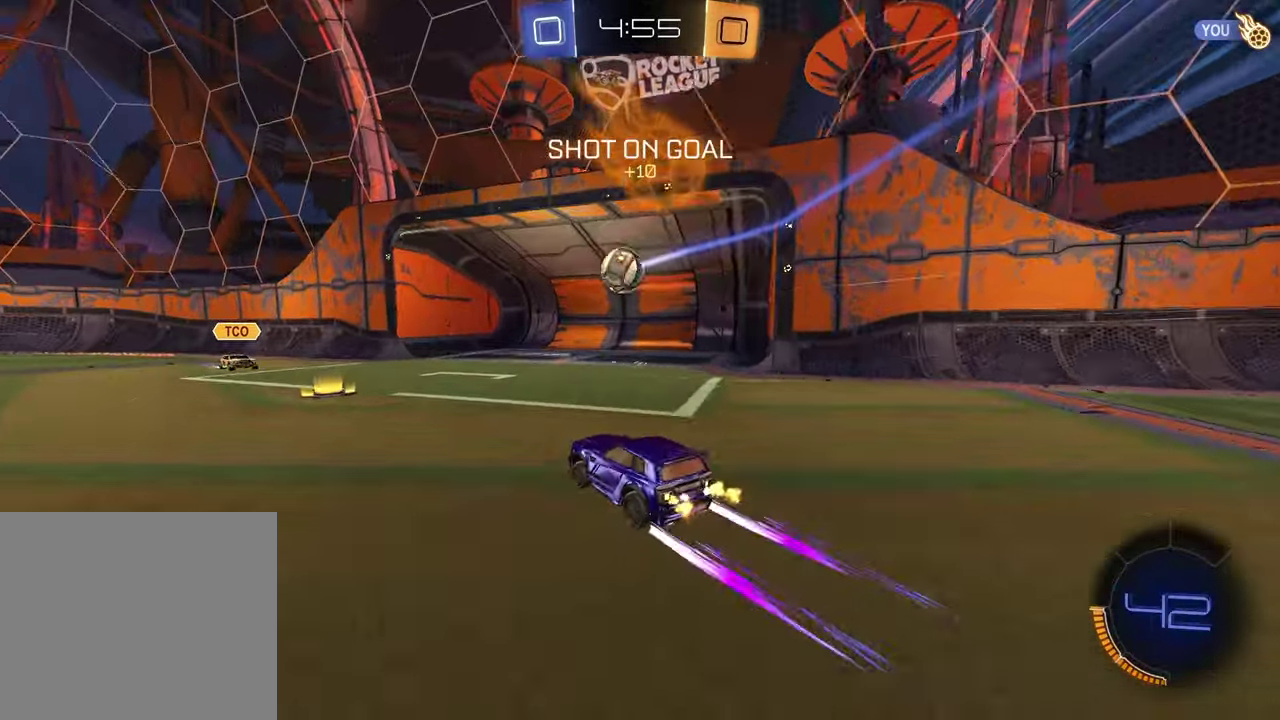
{"dt_ms": 500, "buttons": [], "left_stick": "center", "right_stick": "center", "events": [[200, "left_stick", "center"], [283, "TRIANGLE", "down"], [383, "R2", "up"], [400, "TRIANGLE", "up"]]}
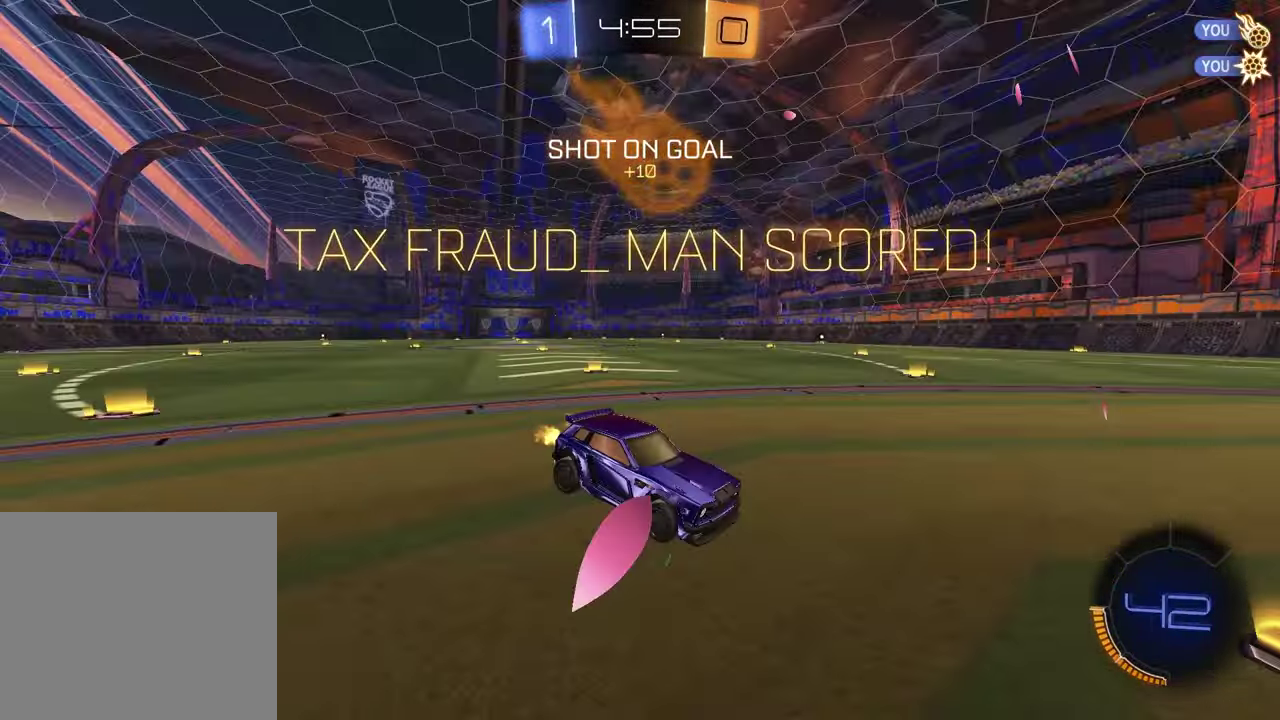
{"dt_ms": 300, "buttons": [], "left_stick": "up-right", "right_stick": "center", "events": [[183, "left_stick", "up-right"]]}
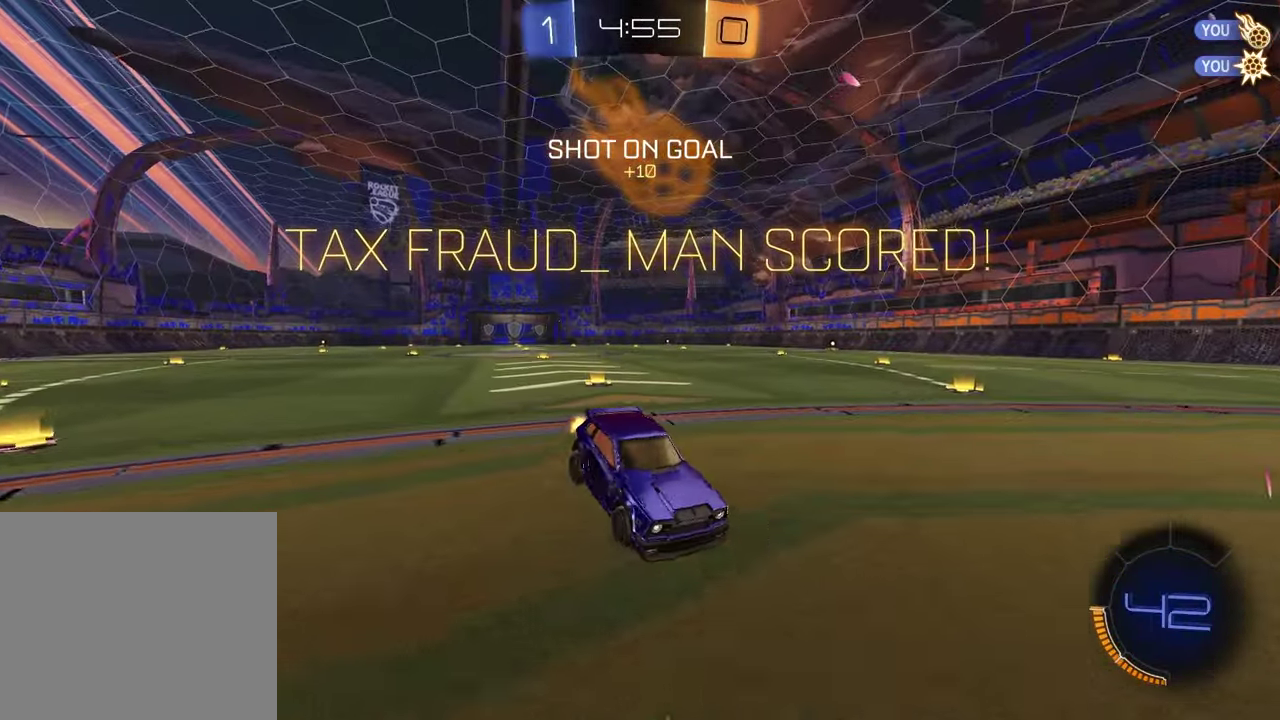
{"dt_ms": 900, "buttons": ["CROSS", "L1"], "left_stick": "down-right", "right_stick": "center", "events": [[267, "left_stick", "down-right"], [333, "L1", "down"], [333, "left_stick", "down-left"], [500, "left_stick", "center"], [550, "left_stick", "up-right"], [617, "CROSS", "down"], [700, "CROSS", "up"], [783, "CROSS", "down"], [783, "left_stick", "down-right"], [850, "CROSS", "up"], [900, "CROSS", "down"]]}
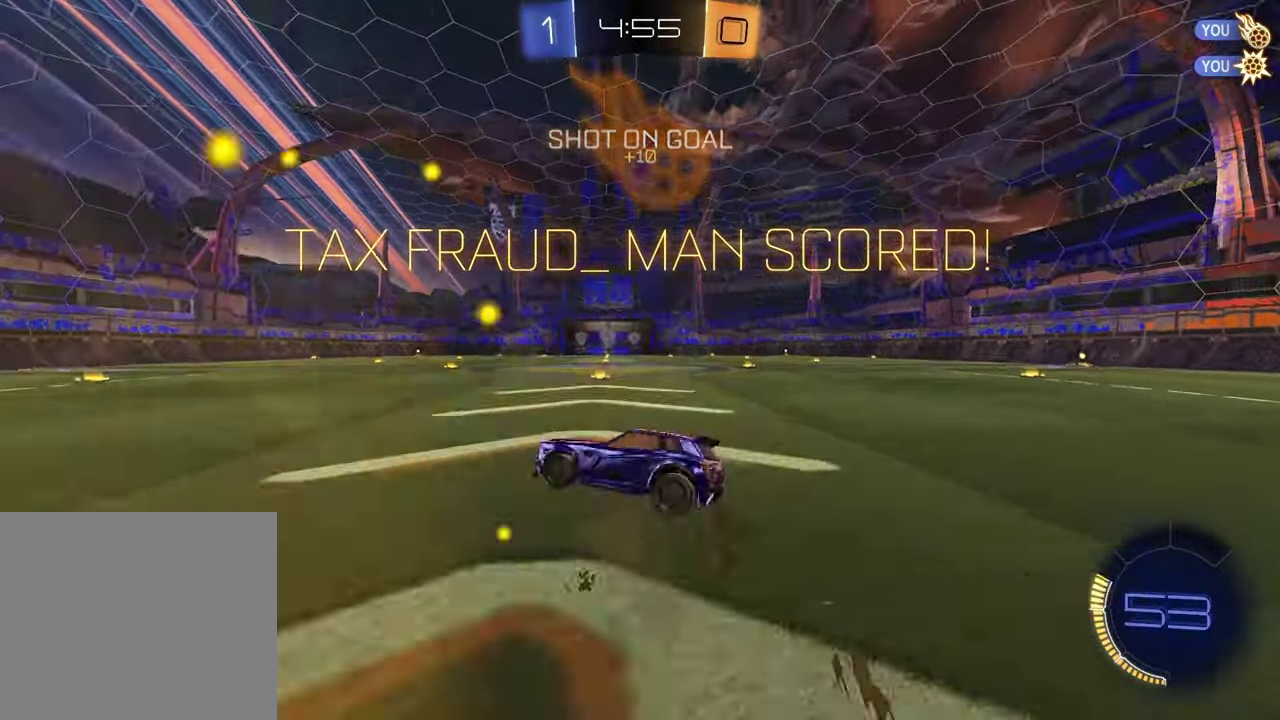
{"dt_ms": 300, "buttons": ["SQUARE"], "left_stick": "down", "right_stick": "center", "events": [[100, "CROSS", "up"], [150, "L1", "up"], [167, "left_stick", "down"], [267, "SQUARE", "down"]]}
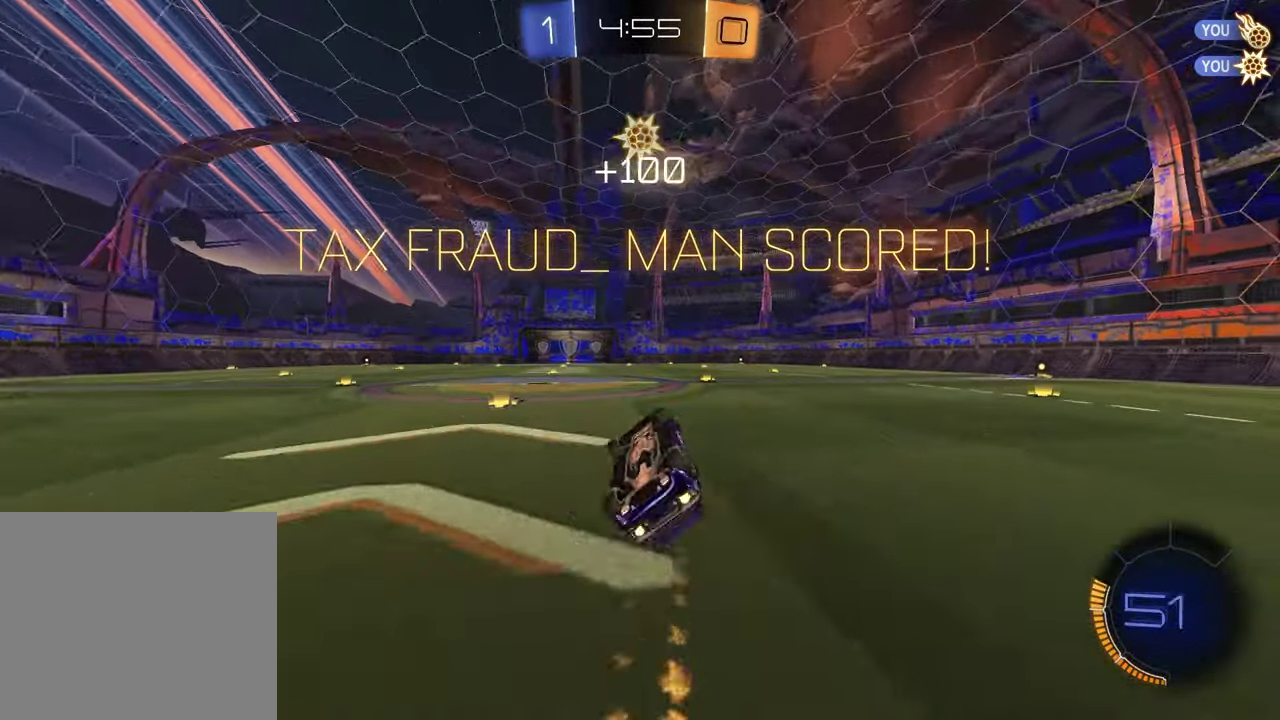
{"dt_ms": 500, "buttons": ["SQUARE"], "left_stick": "center", "right_stick": "center", "events": [[133, "left_stick", "up"], [250, "left_stick", "up-right"], [317, "left_stick", "down-left"], [417, "left_stick", "up-right"], [500, "left_stick", "center"]]}
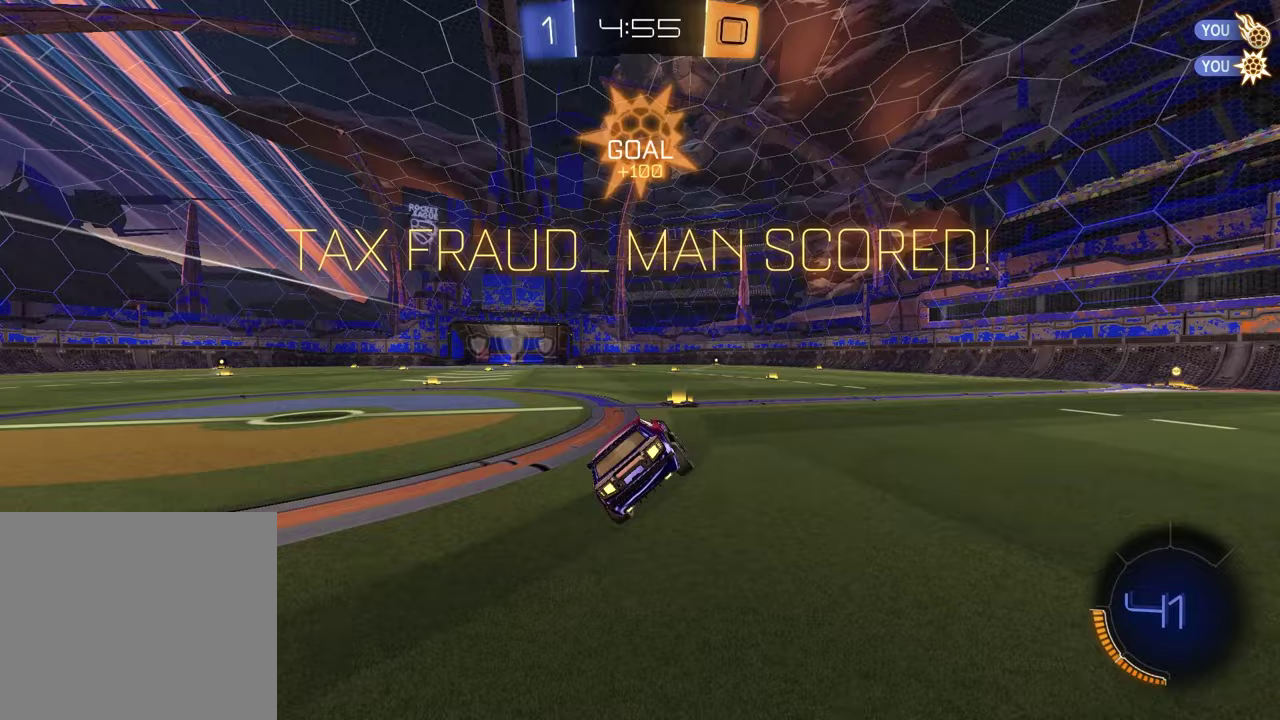
{"dt_ms": 500, "buttons": ["R2"], "left_stick": "center", "right_stick": "center", "events": [[67, "left_stick", "down"], [83, "SQUARE", "up"], [150, "left_stick", "center"], [367, "R2", "down"]]}
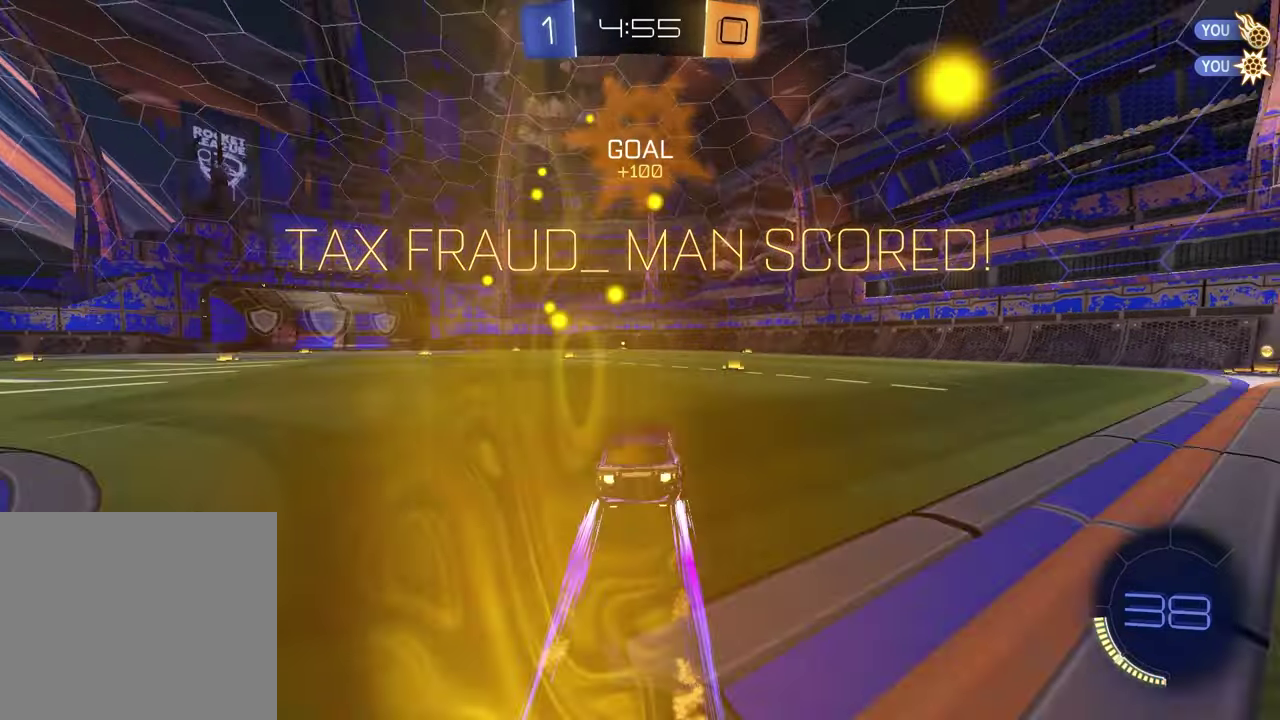
{"dt_ms": 400, "buttons": [], "left_stick": "center", "right_stick": "center", "events": [[317, "R2", "up"]]}
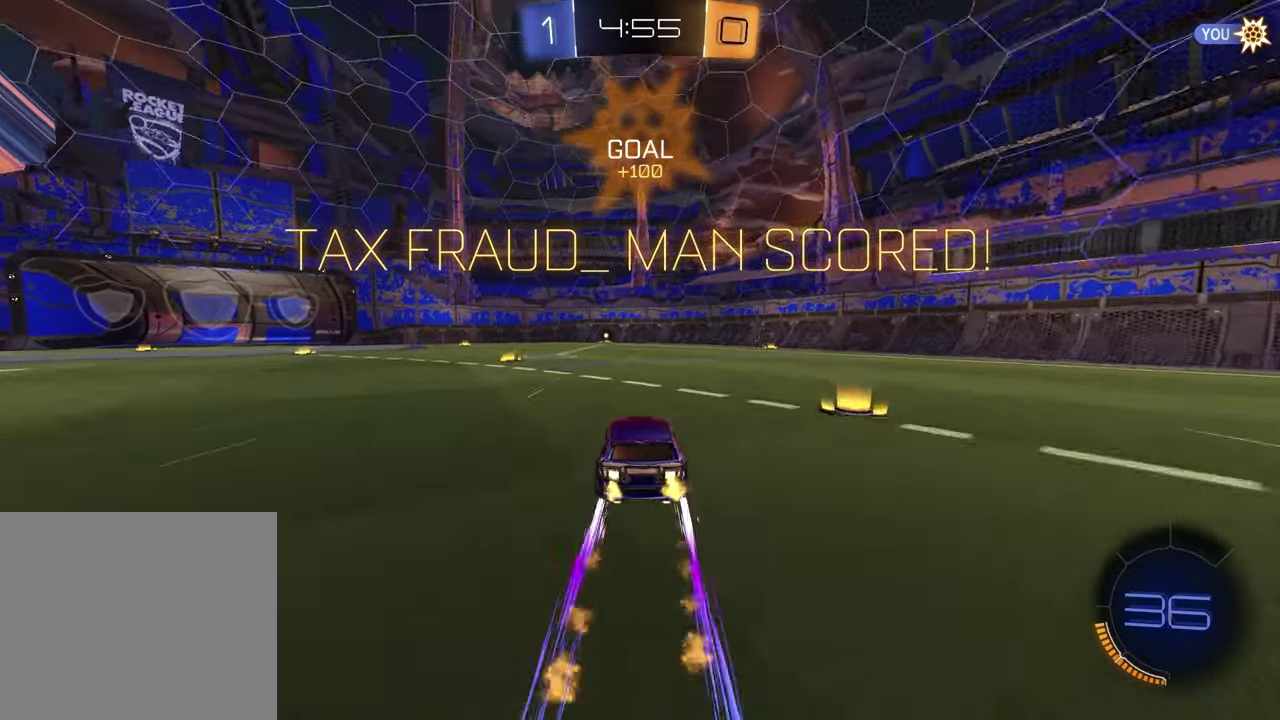
{"dt_ms": 600, "buttons": [], "left_stick": "center", "right_stick": "center", "events": []}
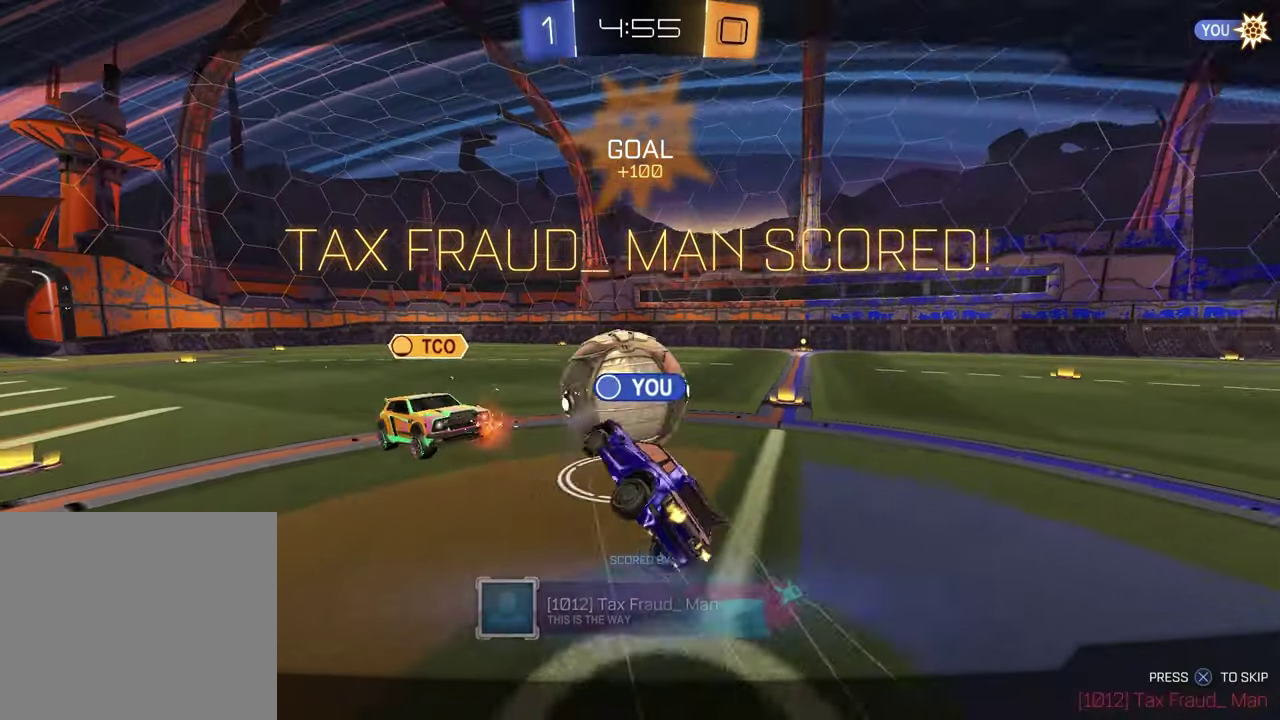
{"dt_ms": 500, "buttons": [], "left_stick": "center", "right_stick": "center", "events": [[33, "CROSS", "down"], [183, "CROSS", "up"]]}
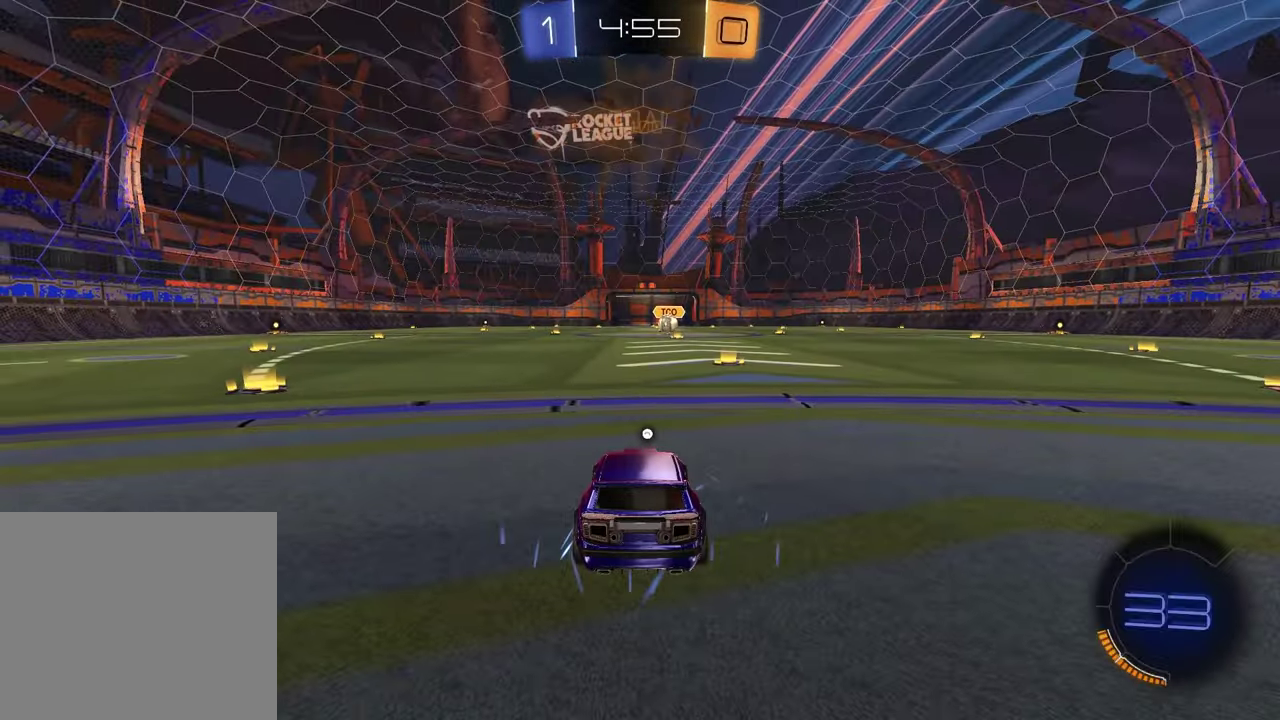
{"dt_ms": 500, "buttons": [], "left_stick": "center", "right_stick": "center", "events": []}
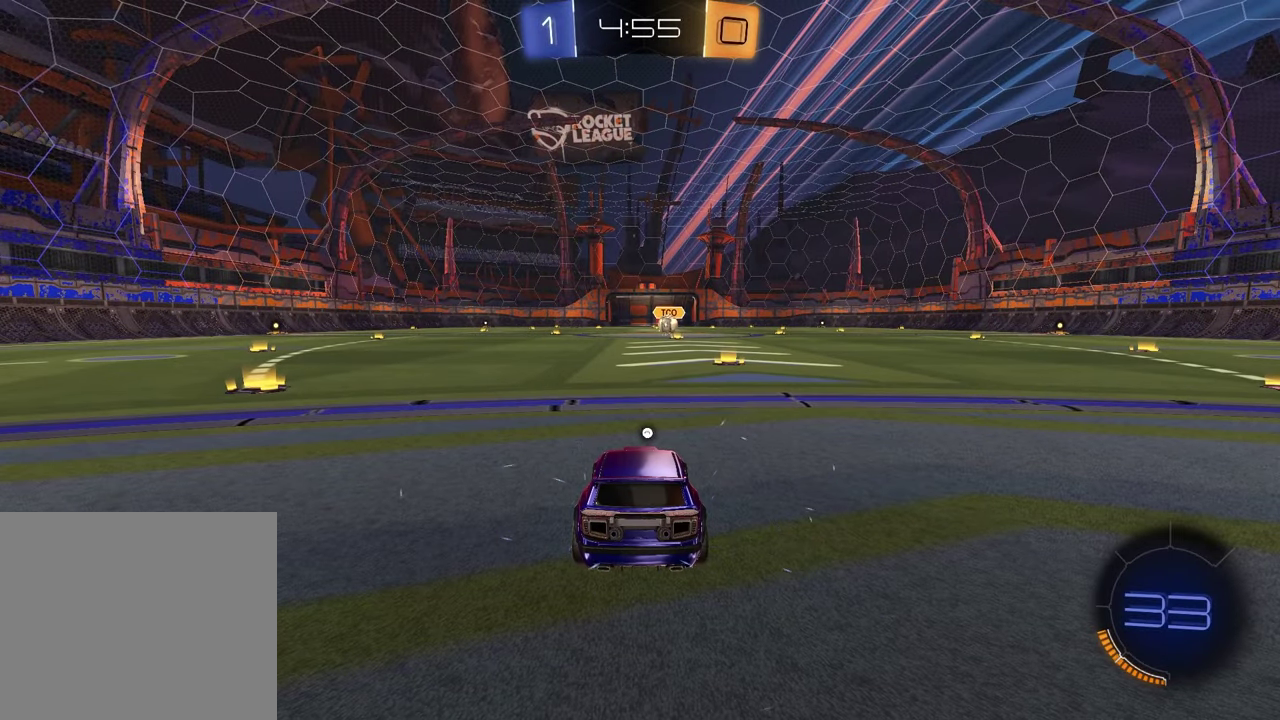
{"dt_ms": 700, "buttons": [], "left_stick": "center", "right_stick": "center", "events": [[517, "TRIANGLE", "down"], [650, "TRIANGLE", "up"]]}
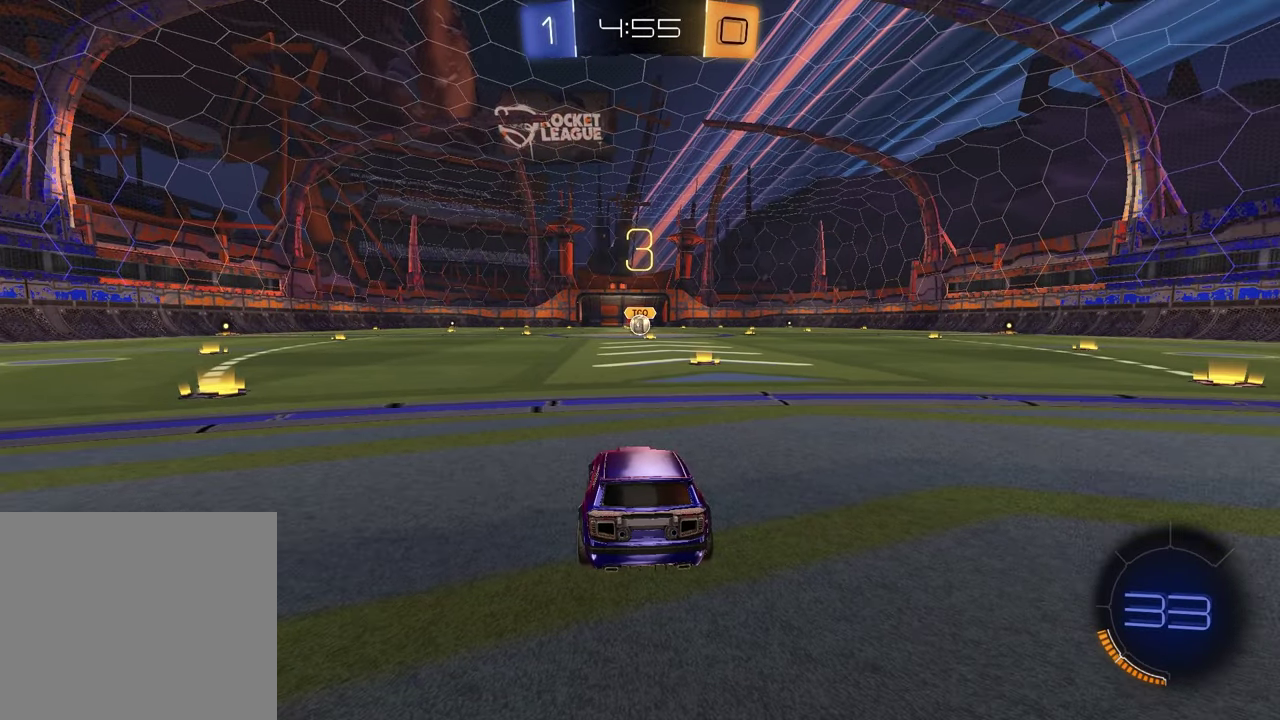
{"dt_ms": 300, "buttons": [], "left_stick": "left", "right_stick": "center", "events": [[167, "TRIANGLE", "down"], [217, "left_stick", "left"], [250, "TRIANGLE", "up"]]}
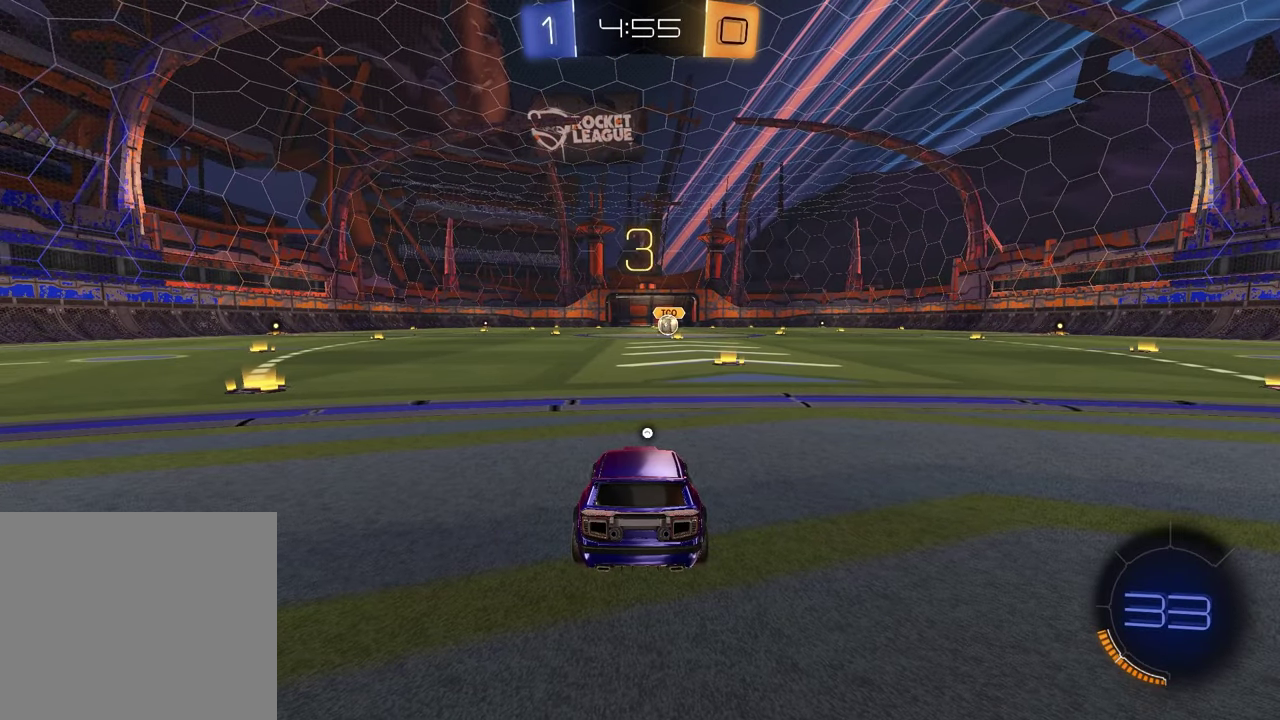
{"dt_ms": 600, "buttons": [], "left_stick": "up-right", "right_stick": "center", "events": [[67, "left_stick", "right"], [200, "left_stick", "down-left"], [267, "left_stick", "left"], [350, "left_stick", "right"], [467, "left_stick", "left"], [567, "left_stick", "up-right"]]}
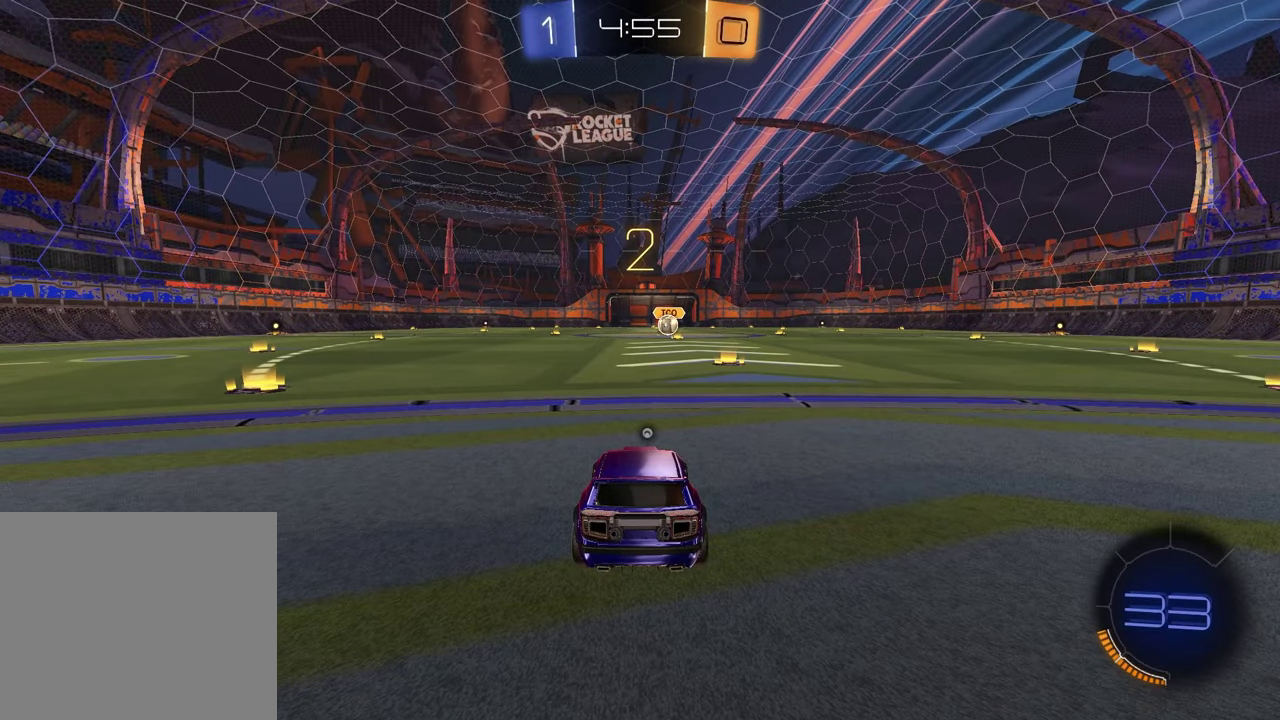
{"dt_ms": 400, "buttons": [], "left_stick": "left", "right_stick": "center", "events": [[100, "left_stick", "left"], [217, "left_stick", "up-right"], [350, "left_stick", "left"]]}
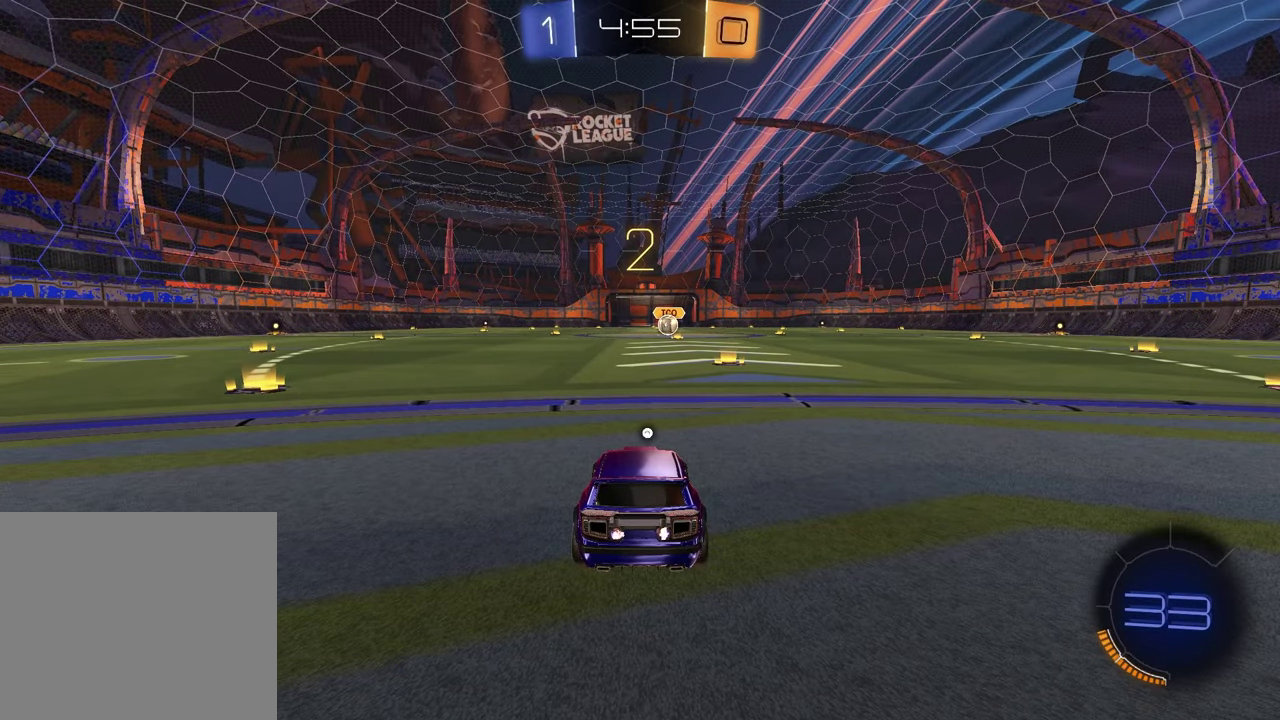
{"dt_ms": 500, "buttons": [], "left_stick": "center", "right_stick": "center", "events": [[100, "left_stick", "right"], [217, "left_stick", "left"], [300, "left_stick", "center"]]}